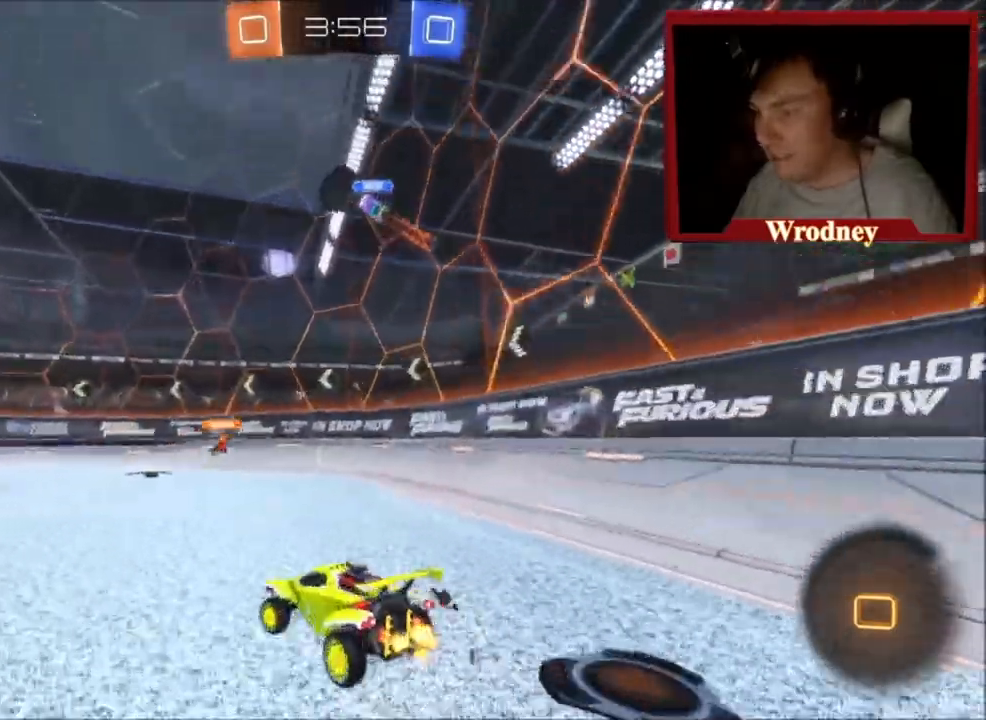
Gameplay with a controller (Xbox layout); each line is a JSON object with the inputs held at the frame after it. "events" lists button and stick changes between this image and that frame as [ms after this image, input, new state], when the widget could be followed in between.
{"buttons": ["L1", "R2"], "left_stick": "up", "right_stick": "center", "events": [[66, "A", "down"], [66, "L1", "down"], [66, "left_stick", "up"], [133, "X", "up"], [367, "A", "up"], [367, "B", "down"], [433, "B", "up"]]}
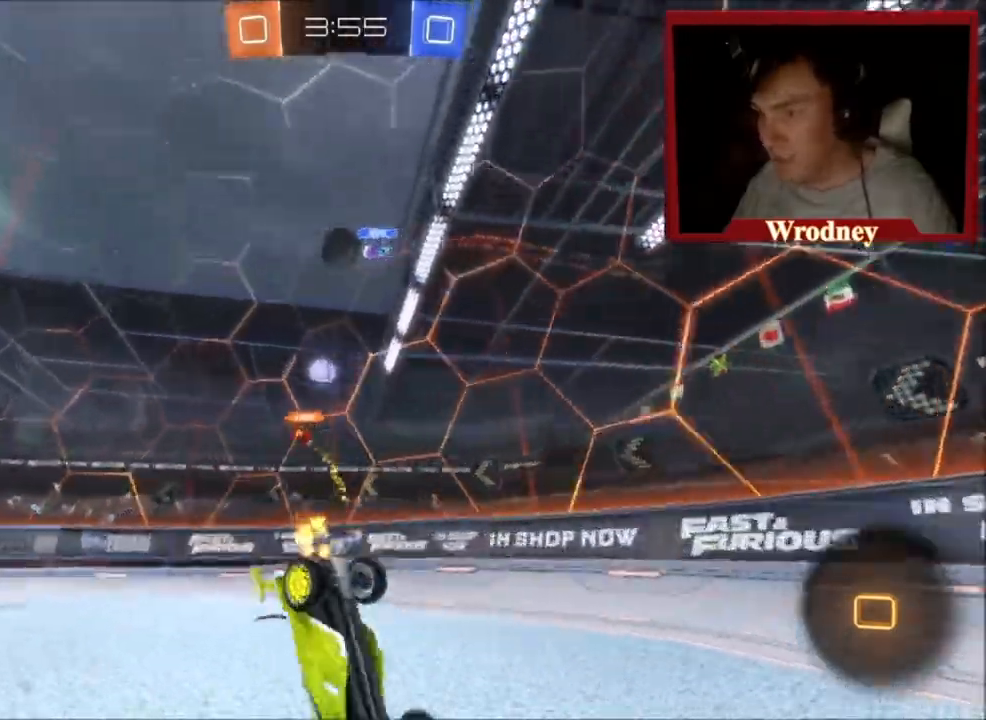
{"buttons": ["R2"], "left_stick": "up", "right_stick": "center", "events": [[34, "L1", "up"]]}
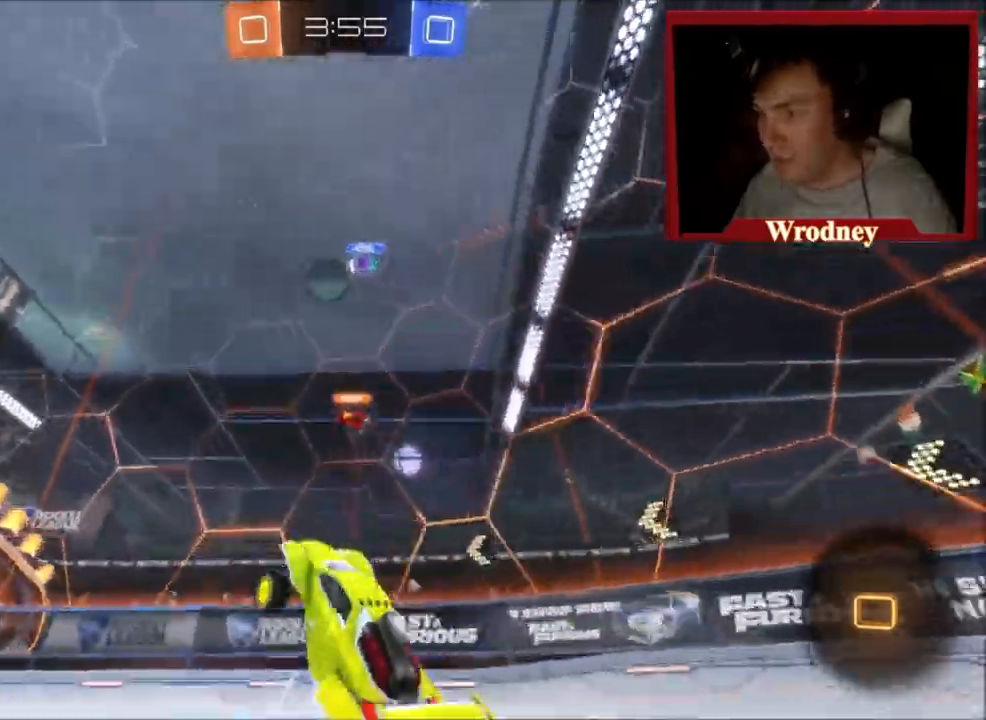
{"buttons": ["X", "R2"], "left_stick": "up-left", "right_stick": "center", "events": [[66, "left_stick", "up-left"], [367, "X", "down"]]}
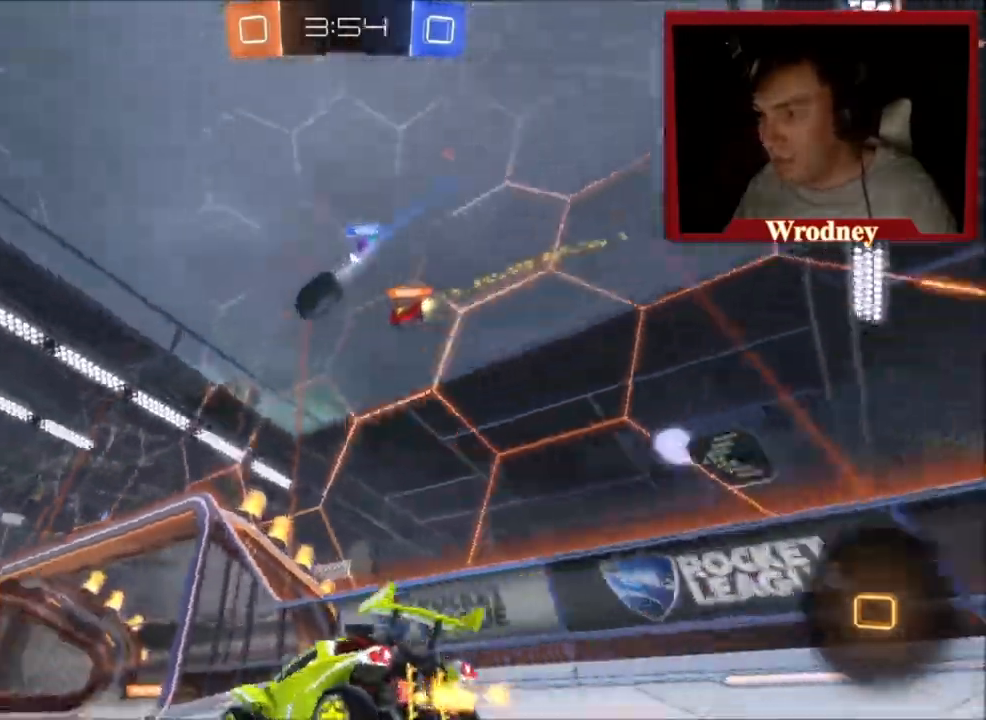
{"buttons": ["L1", "R2"], "left_stick": "up-right", "right_stick": "center", "events": [[100, "A", "down"], [134, "L1", "down"], [167, "X", "up"], [200, "A", "up"], [234, "left_stick", "up"], [267, "A", "down"], [367, "A", "up"], [434, "left_stick", "up-right"]]}
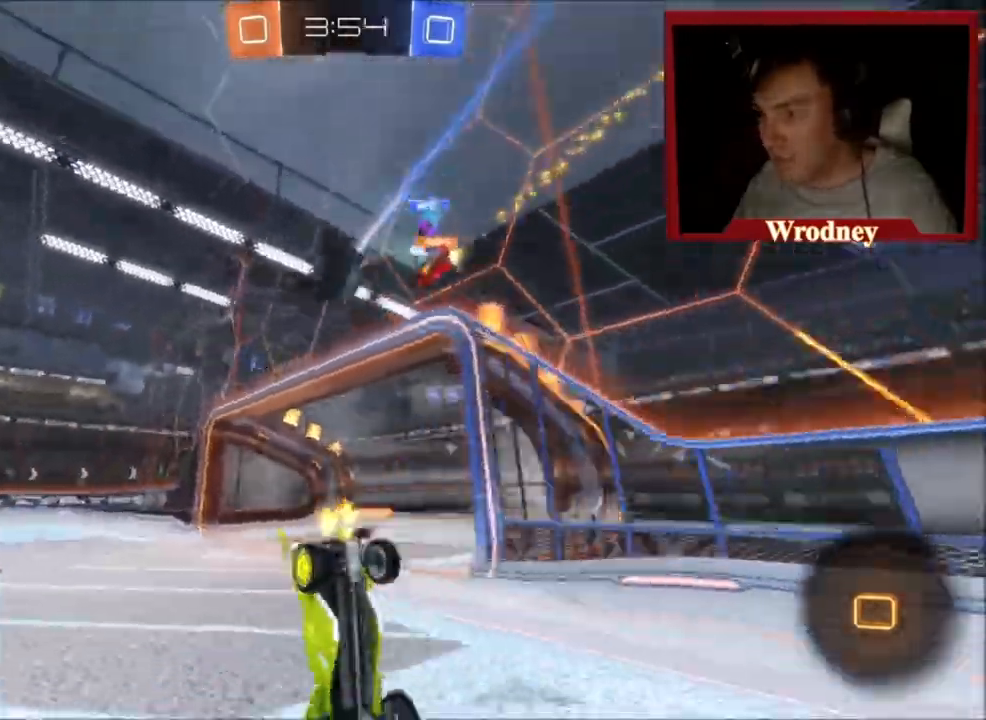
{"buttons": ["R2"], "left_stick": "center", "right_stick": "center", "events": [[66, "L1", "up"], [367, "left_stick", "center"]]}
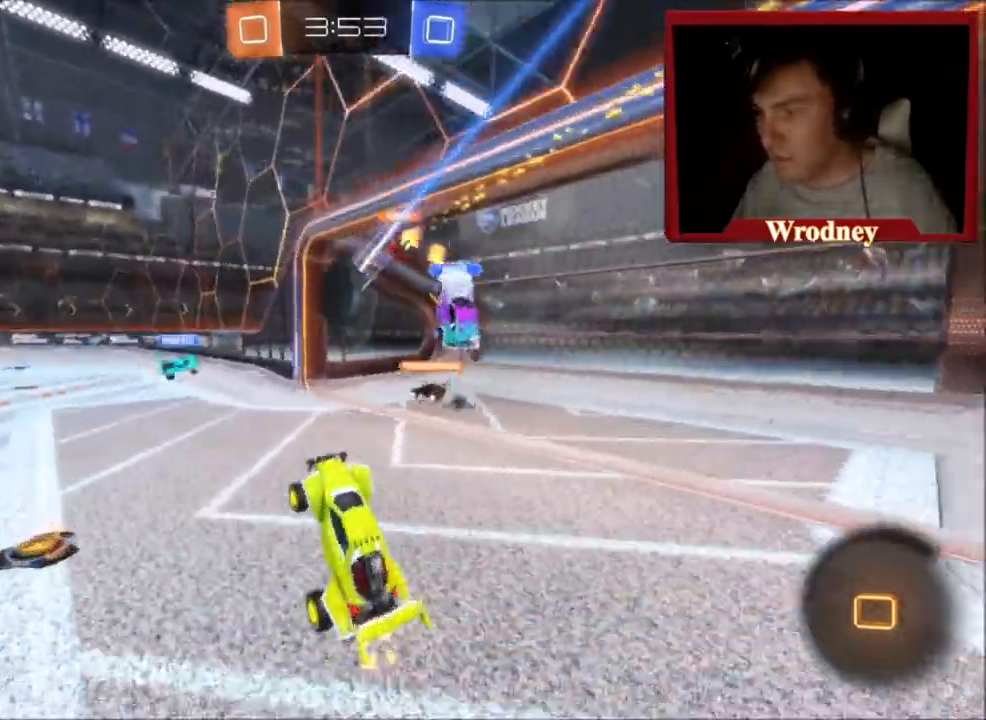
{"buttons": ["R2"], "left_stick": "center", "right_stick": "center", "events": []}
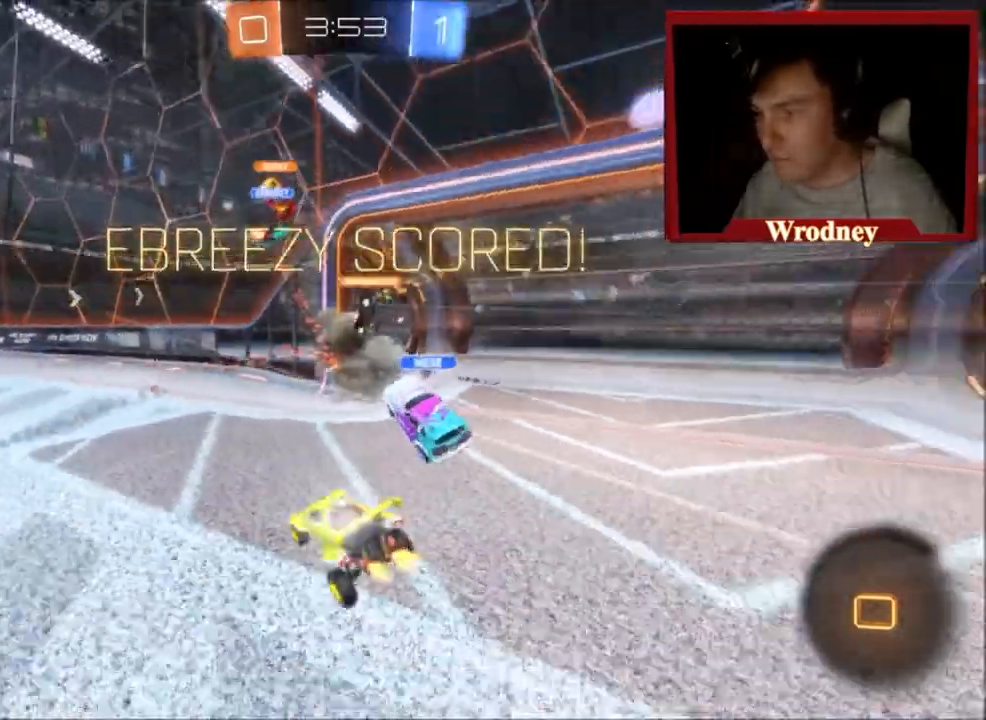
{"buttons": ["A"], "left_stick": "down-right", "right_stick": "center", "events": [[200, "R2", "up"], [233, "left_stick", "down-right"], [300, "A", "down"], [367, "A", "up"], [500, "A", "down"]]}
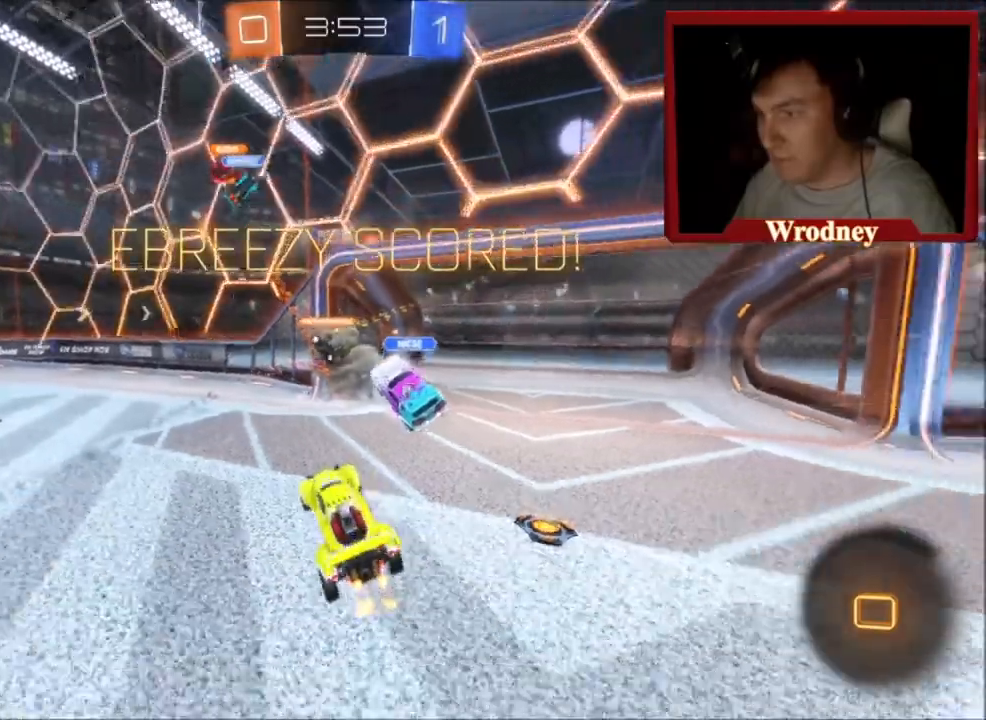
{"buttons": ["L1", "L3"], "left_stick": "up", "right_stick": "center", "events": [[34, "left_stick", "down"], [134, "A", "up"], [300, "left_stick", "up"], [334, "L1", "down"], [467, "L3", "down"]]}
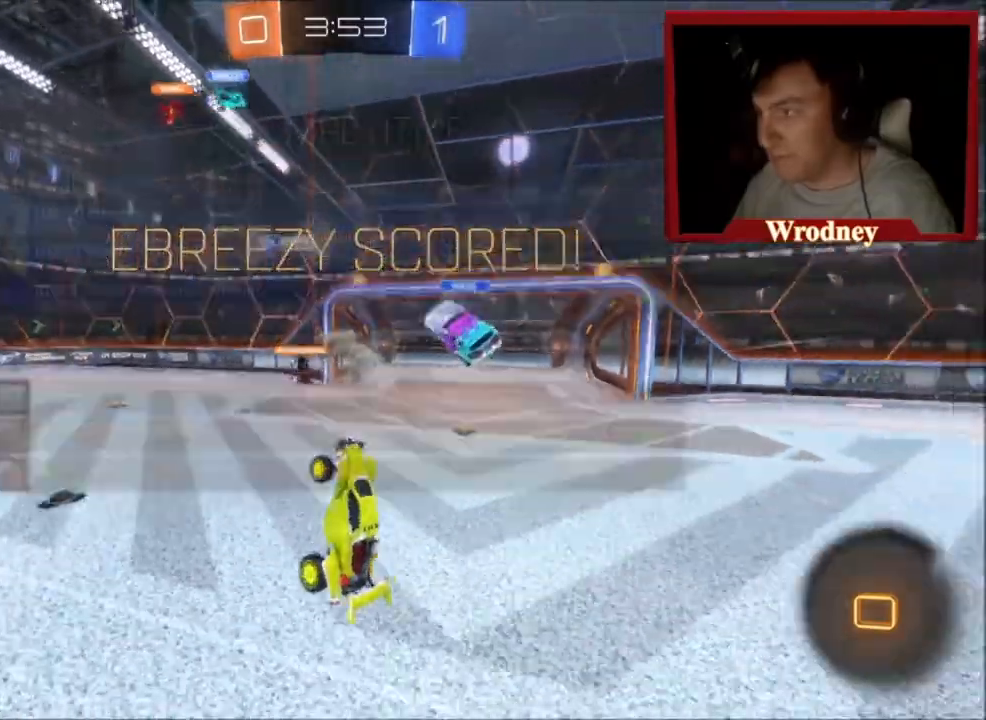
{"buttons": ["L1", "L3"], "left_stick": "up-left", "right_stick": "center", "events": [[166, "left_stick", "up-left"]]}
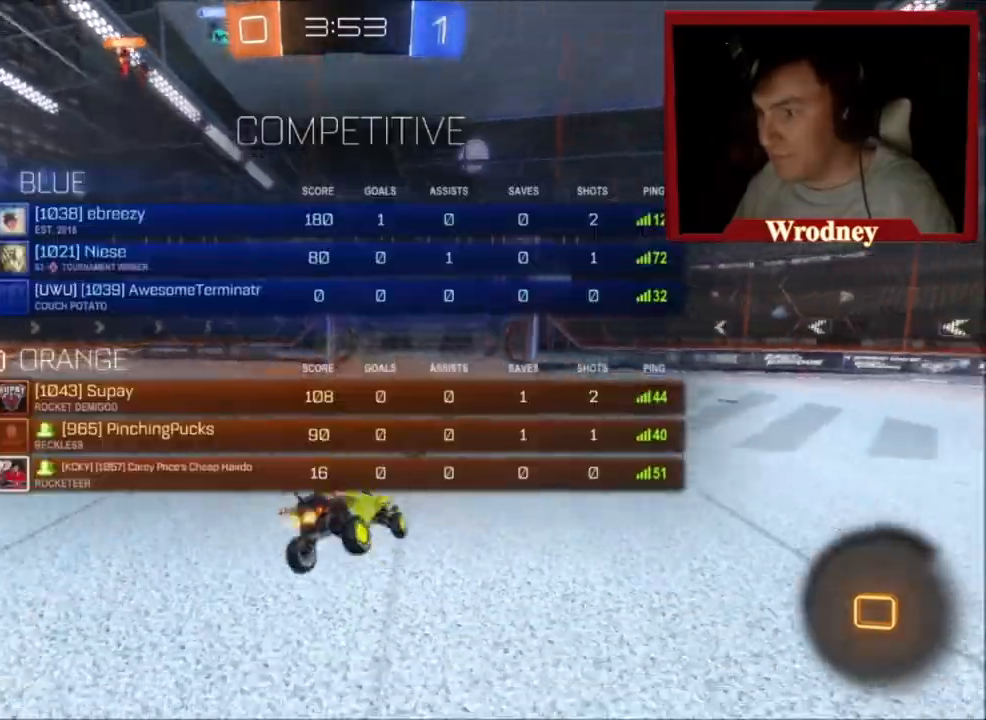
{"buttons": ["A", "L1", "L3"], "left_stick": "left", "right_stick": "center", "events": [[134, "L3", "up"], [200, "left_stick", "left"], [367, "L3", "down"], [501, "A", "down"]]}
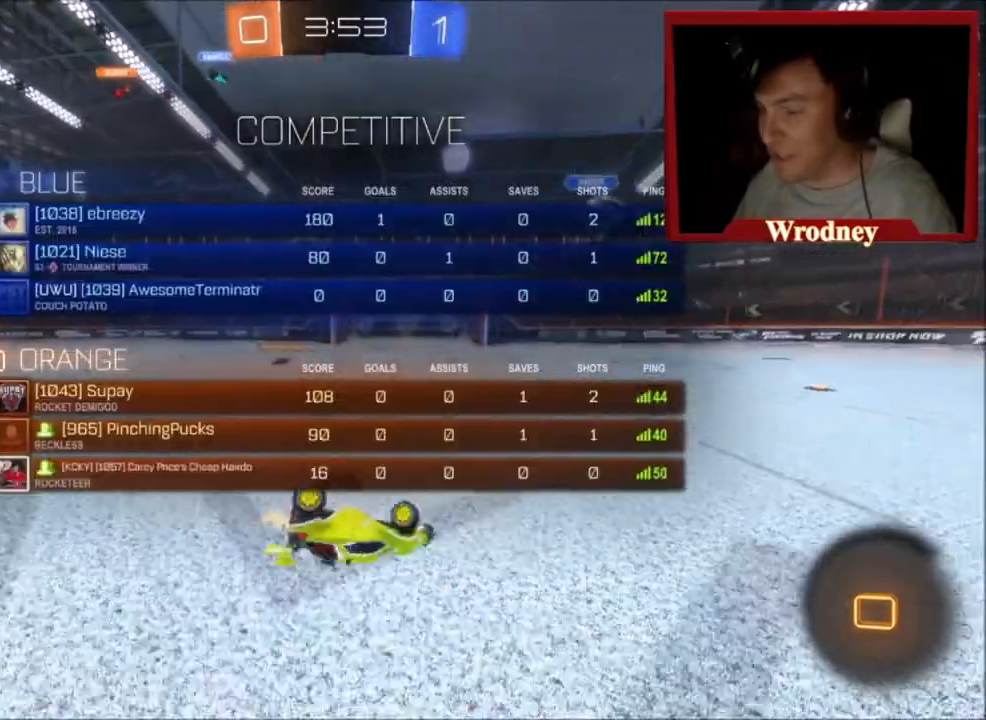
{"buttons": ["L1"], "left_stick": "up-left", "right_stick": "center", "events": [[100, "A", "up"], [267, "L3", "up"], [333, "left_stick", "up-left"]]}
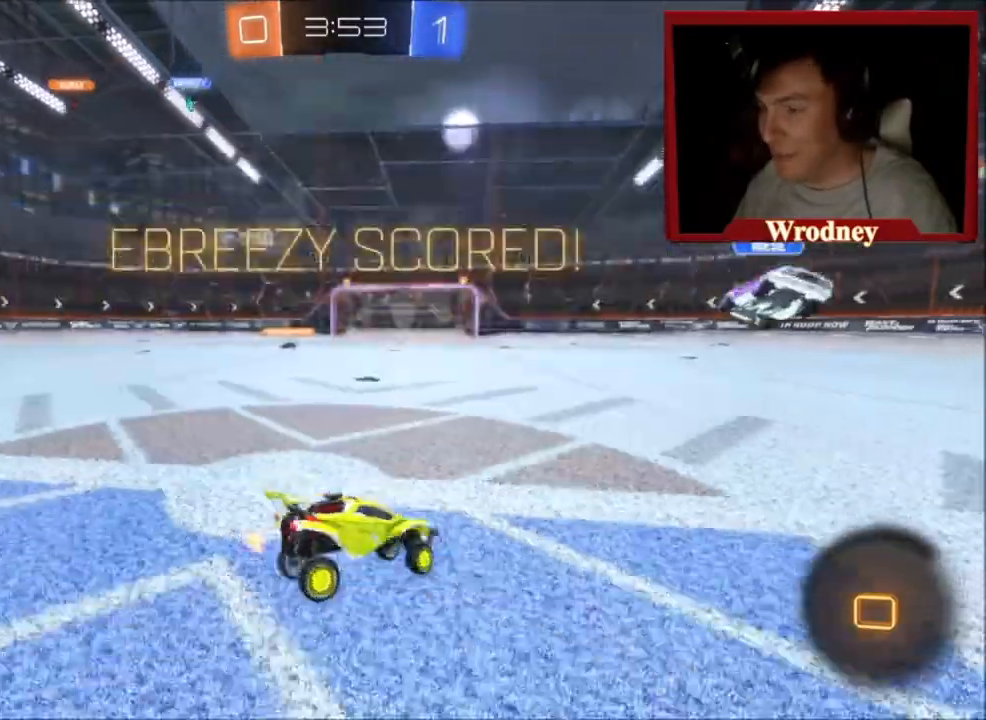
{"buttons": ["L1", "L3"], "left_stick": "up-left", "right_stick": "center", "events": [[134, "A", "down"], [167, "L3", "down"], [200, "A", "up"], [300, "A", "down"], [401, "A", "up"], [434, "A", "down"], [501, "A", "up"]]}
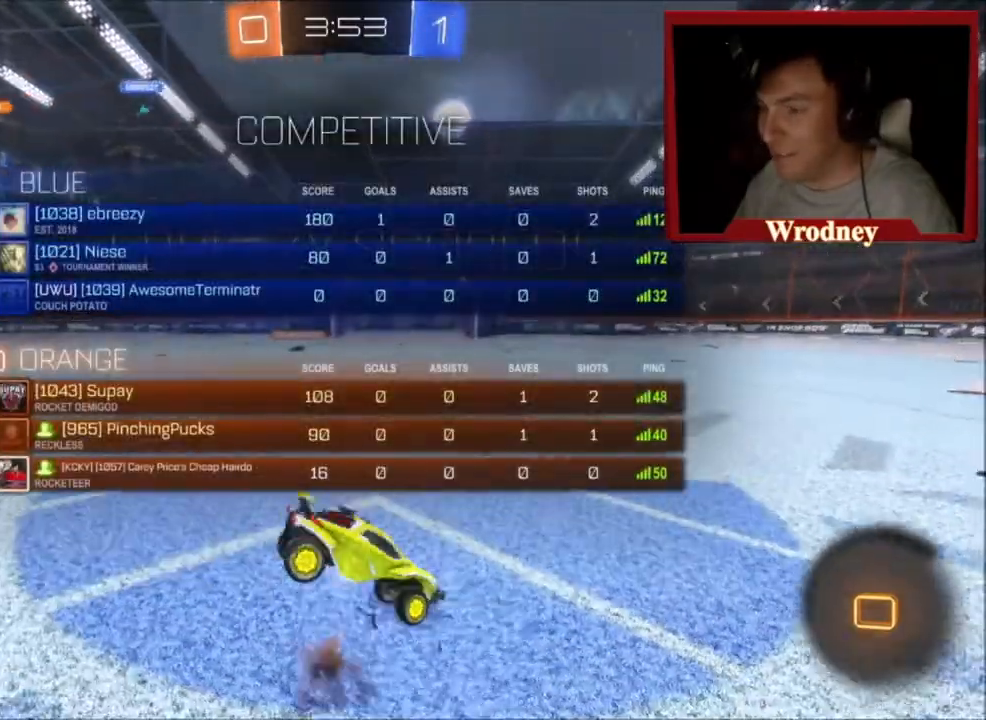
{"buttons": ["R2"], "left_stick": "up-left", "right_stick": "center", "events": [[100, "A", "down"], [200, "A", "up"], [267, "L3", "up"], [333, "left_stick", "up"], [367, "L3", "down"], [467, "L1", "up"], [467, "L3", "up"], [467, "R2", "down"], [467, "left_stick", "up-left"]]}
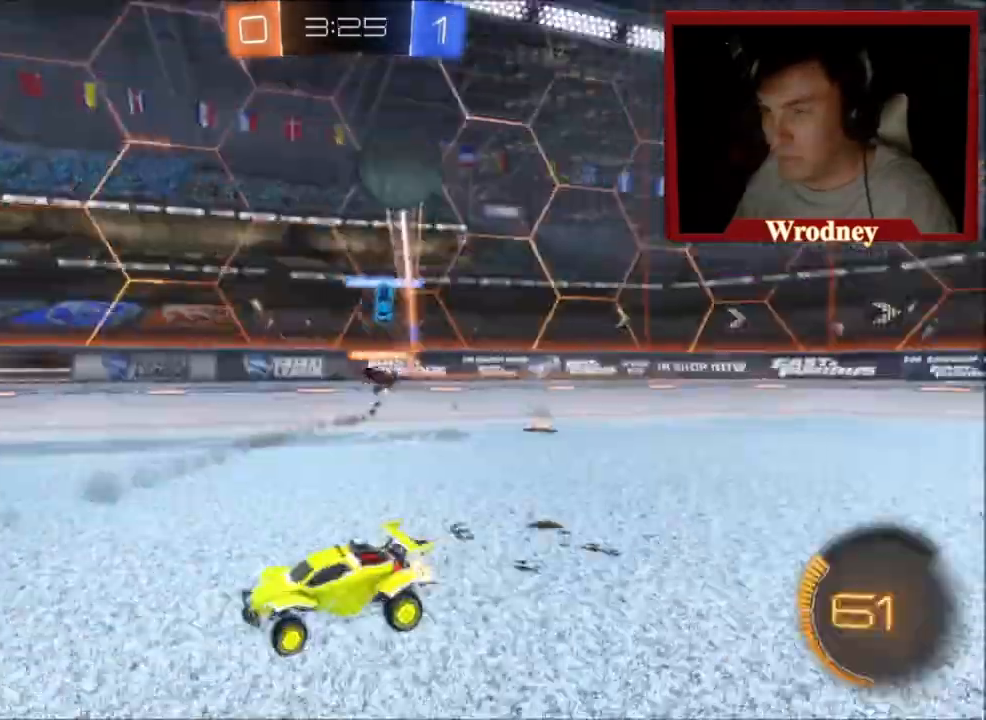
{"buttons": [], "left_stick": "up-left", "right_stick": "center", "events": [[267, "R2", "up"]]}
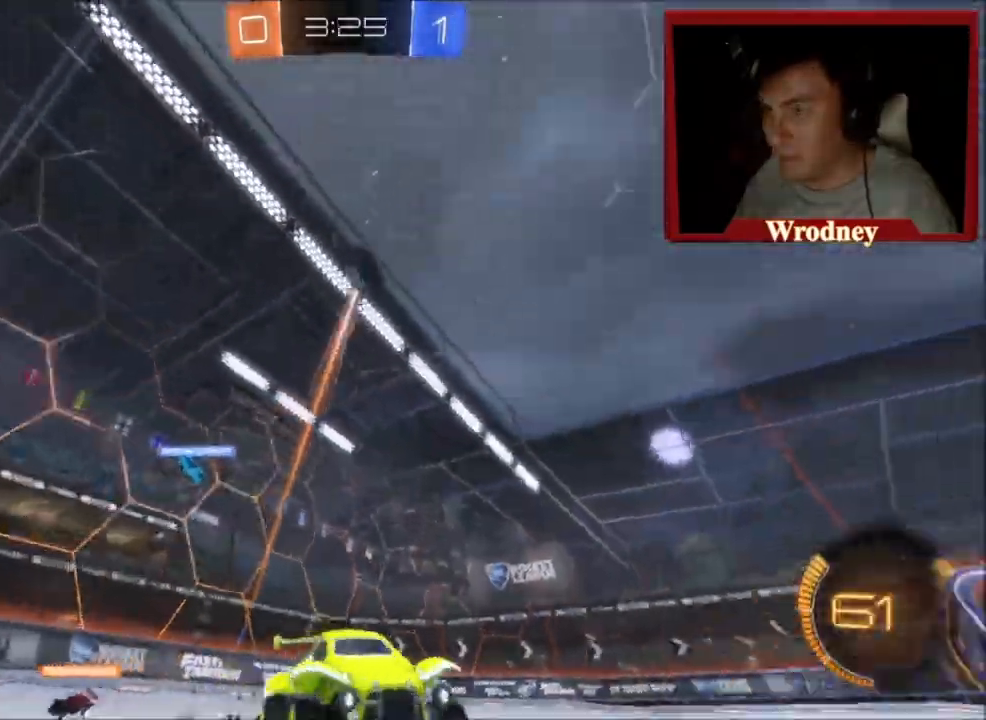
{"buttons": [], "left_stick": "center", "right_stick": "center", "events": [[267, "L2", "down"], [433, "L2", "up"], [433, "left_stick", "center"]]}
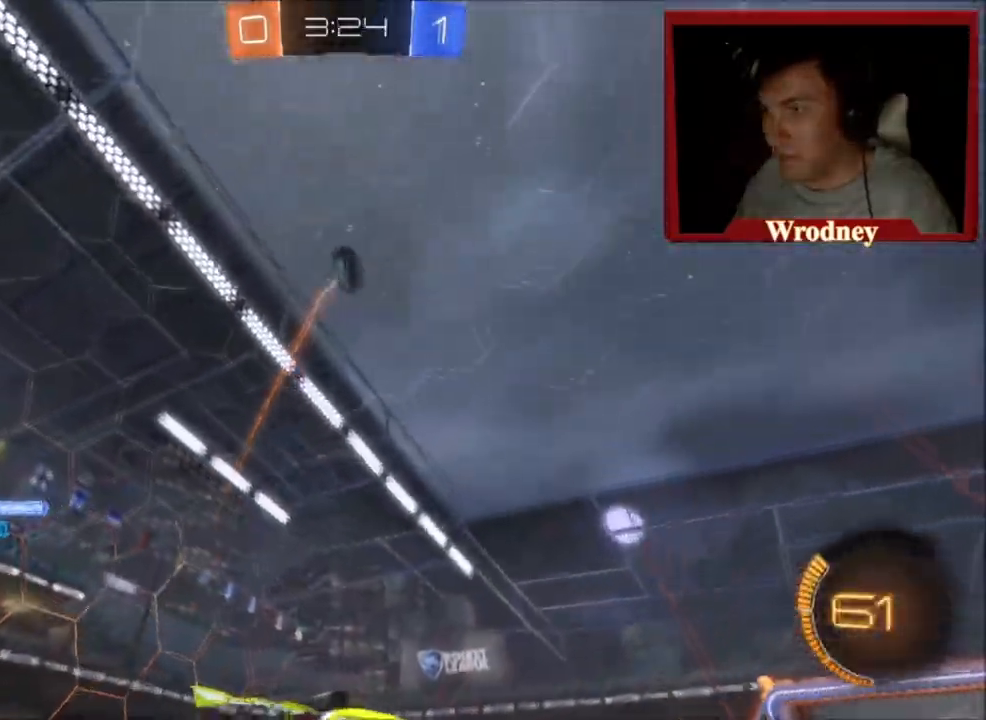
{"buttons": ["X", "L1"], "left_stick": "down-right", "right_stick": "center", "events": [[234, "A", "down"], [267, "left_stick", "down-left"], [434, "left_stick", "down-right"], [467, "A", "up"], [501, "L1", "down"], [501, "X", "down"]]}
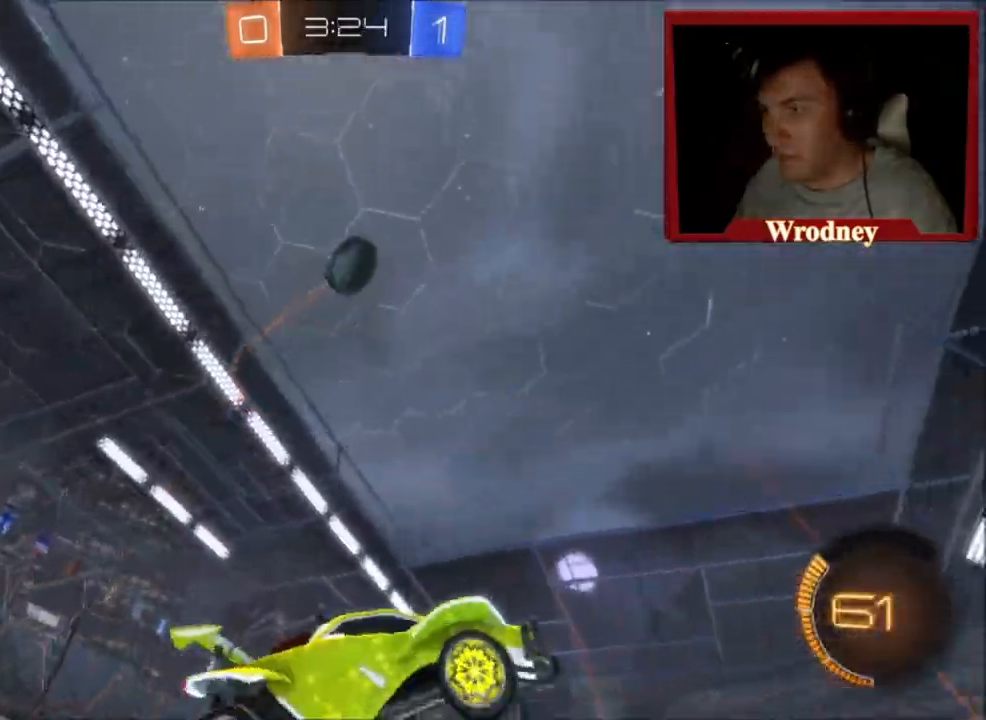
{"buttons": ["R2"], "left_stick": "down-left", "right_stick": "center", "events": [[66, "left_stick", "right"], [233, "L1", "up"], [267, "R2", "down"], [333, "X", "up"], [367, "left_stick", "up-left"], [500, "left_stick", "down-left"]]}
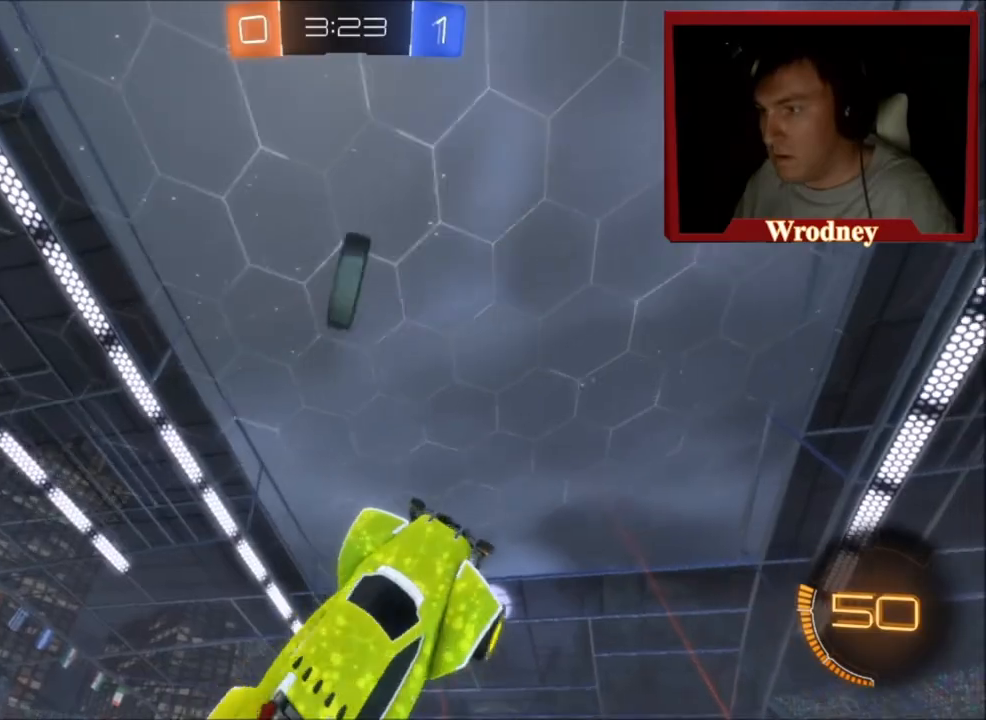
{"buttons": [], "left_stick": "up", "right_stick": "center", "events": [[200, "left_stick", "center"], [401, "R2", "up"], [501, "left_stick", "up"]]}
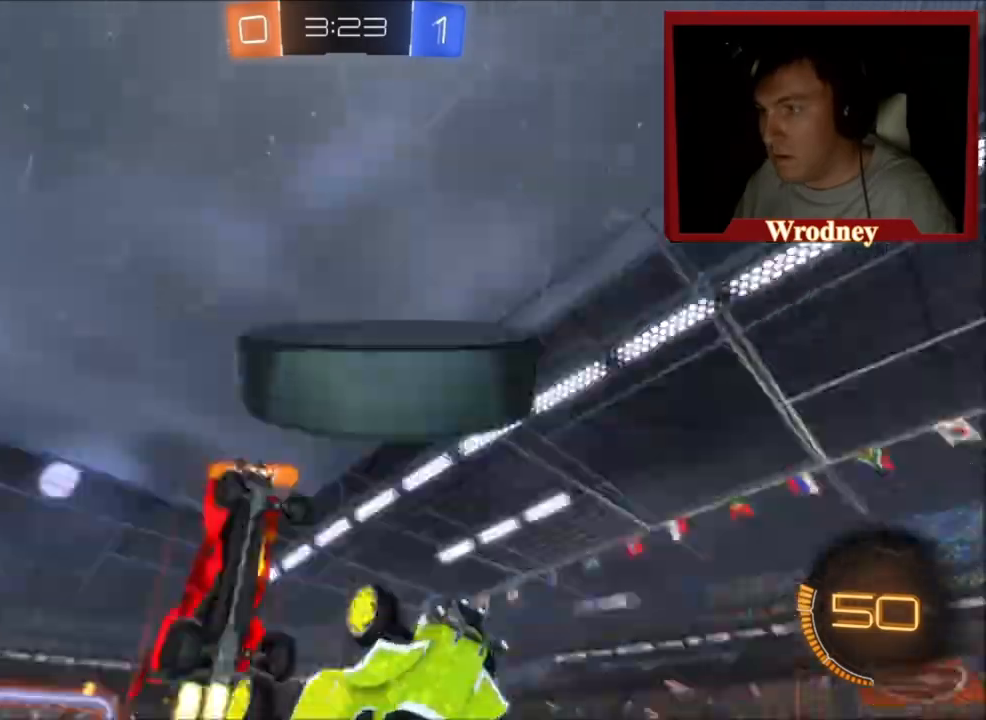
{"buttons": ["L1"], "left_stick": "up-right", "right_stick": "center", "events": [[33, "L1", "down"], [33, "R2", "down"], [66, "A", "down"], [166, "A", "up"], [433, "R2", "up"], [500, "left_stick", "up-right"]]}
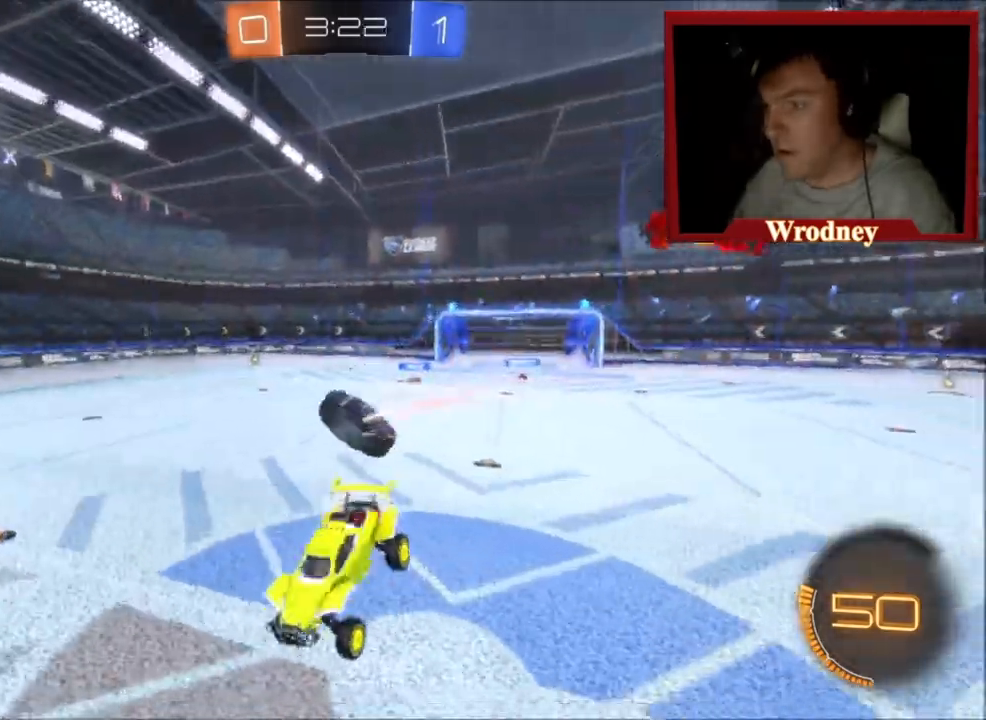
{"buttons": ["L1", "R2"], "left_stick": "left", "right_stick": "center", "events": [[34, "R2", "down"], [67, "L1", "up"], [200, "left_stick", "up"], [367, "left_stick", "left"], [501, "L1", "down"]]}
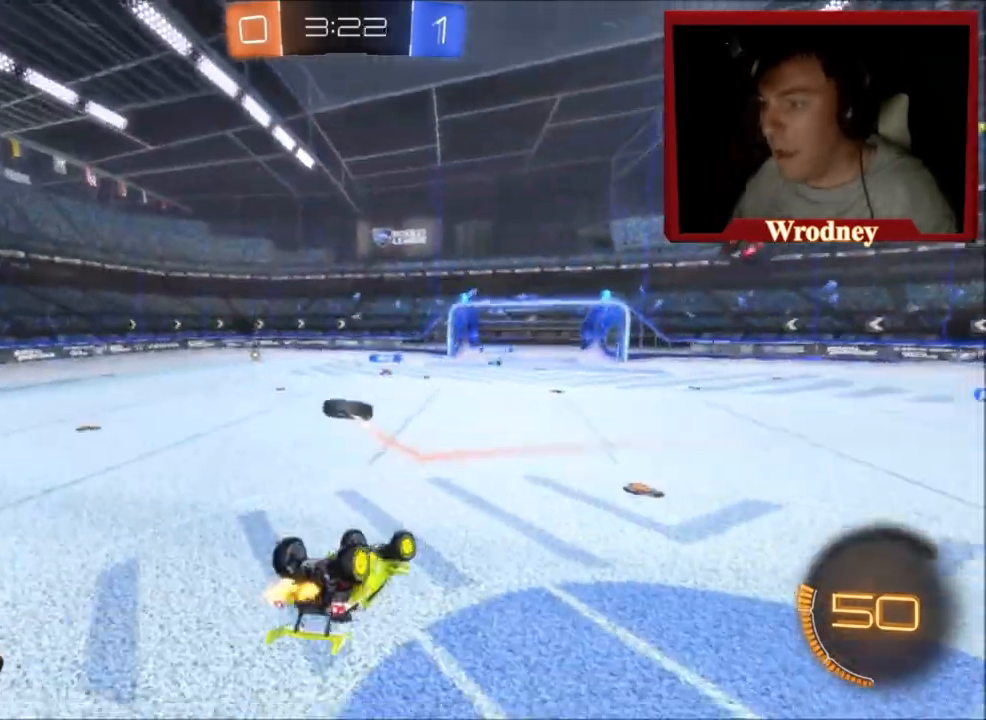
{"buttons": ["R2"], "left_stick": "left", "right_stick": "center", "events": [[433, "L1", "up"]]}
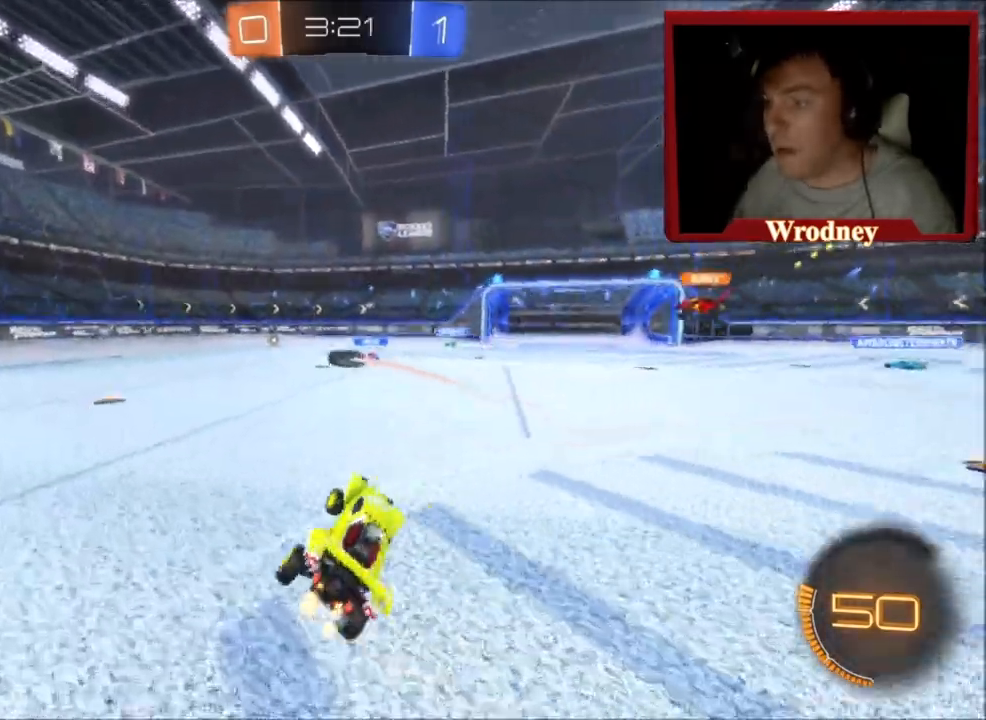
{"buttons": ["X", "R2"], "left_stick": "left", "right_stick": "center", "events": [[401, "X", "down"]]}
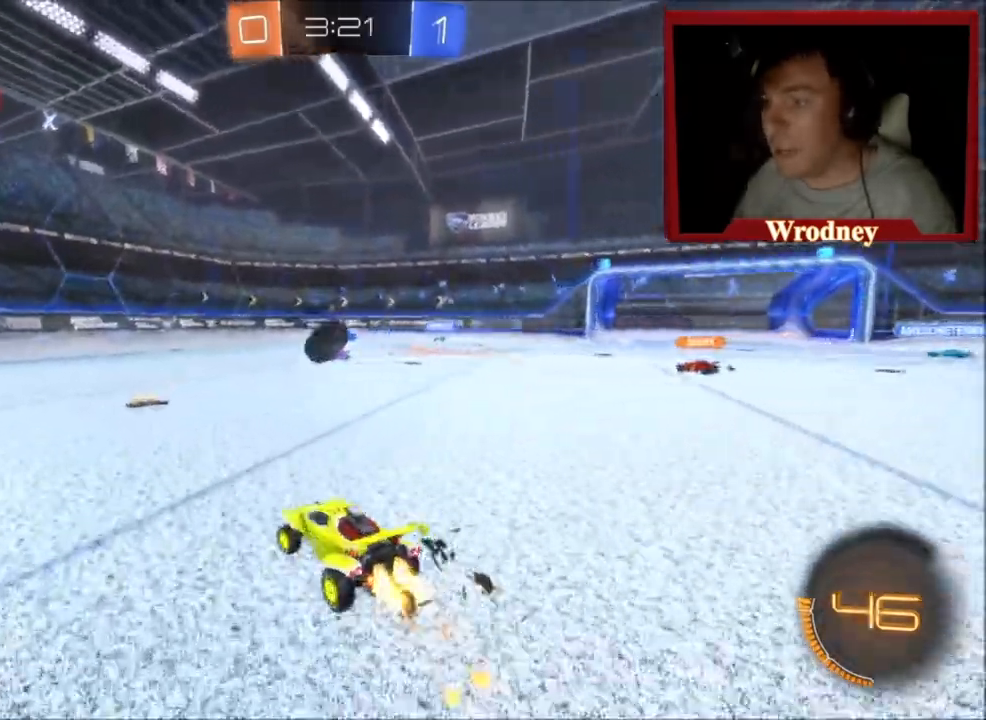
{"buttons": ["X", "R2"], "left_stick": "left", "right_stick": "center", "events": [[233, "left_stick", "center"], [433, "left_stick", "left"]]}
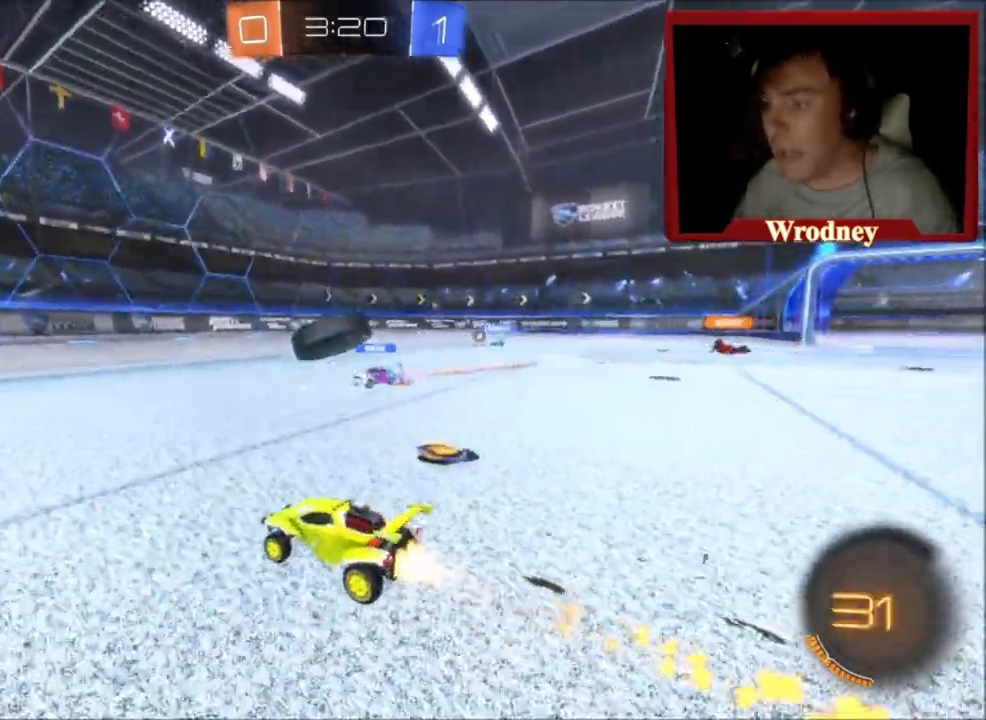
{"buttons": ["X", "Y", "R2"], "left_stick": "right", "right_stick": "center", "events": [[167, "left_stick", "center"], [267, "left_stick", "up-left"], [367, "left_stick", "center"], [434, "left_stick", "right"], [467, "Y", "down"]]}
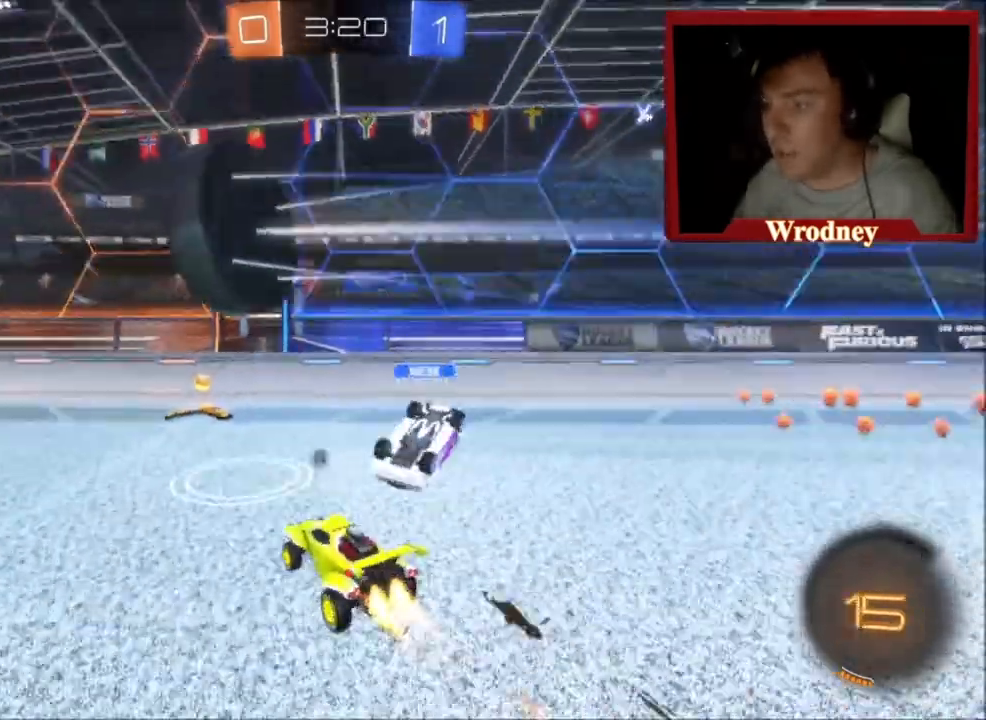
{"buttons": ["X", "R2"], "left_stick": "up-left", "right_stick": "center", "events": [[66, "left_stick", "up-left"], [100, "Y", "up"]]}
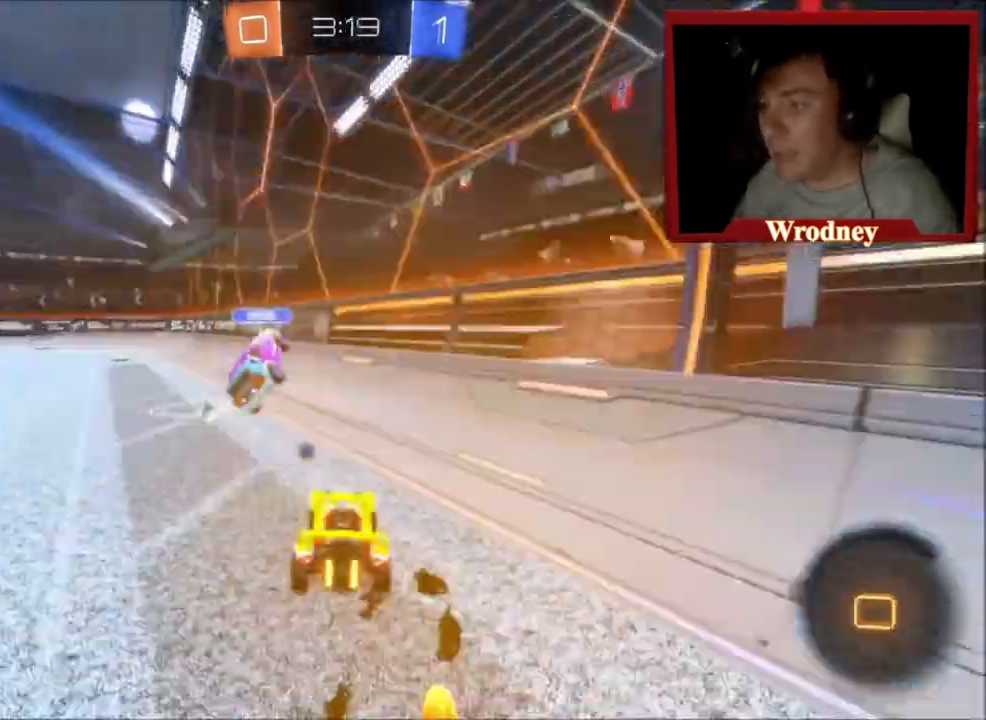
{"buttons": ["L1", "R2"], "left_stick": "up", "right_stick": "center", "events": [[367, "left_stick", "up"], [401, "A", "down"], [401, "L1", "down"], [434, "X", "up"], [467, "A", "up"]]}
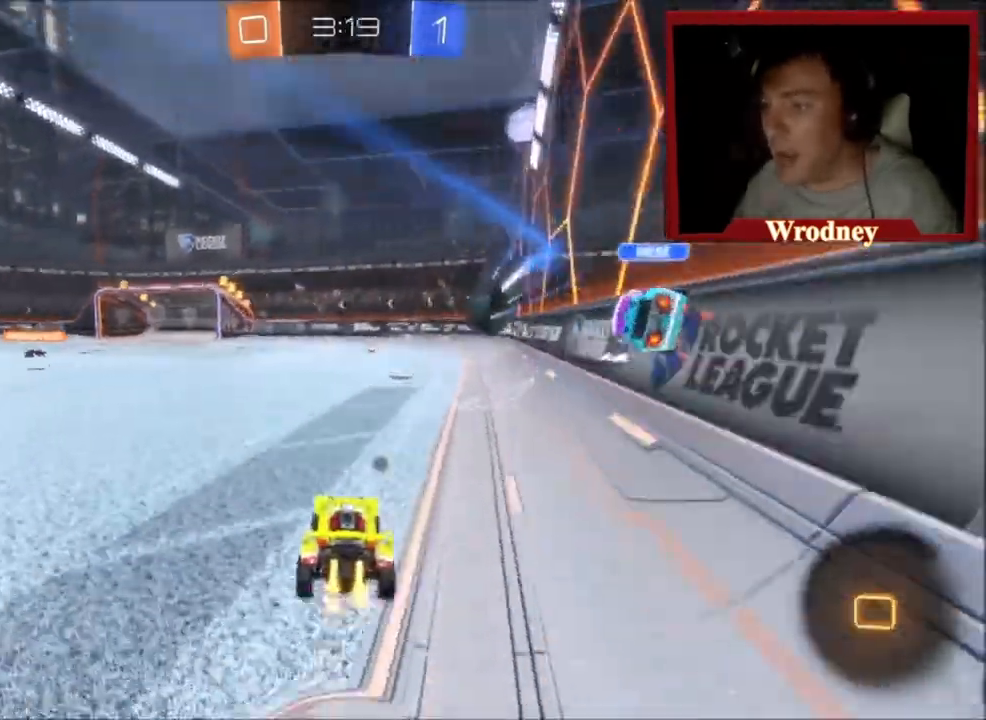
{"buttons": ["R2"], "left_stick": "up-right", "right_stick": "center", "events": [[33, "A", "down"], [133, "left_stick", "up-right"], [166, "A", "up"], [400, "L1", "up"]]}
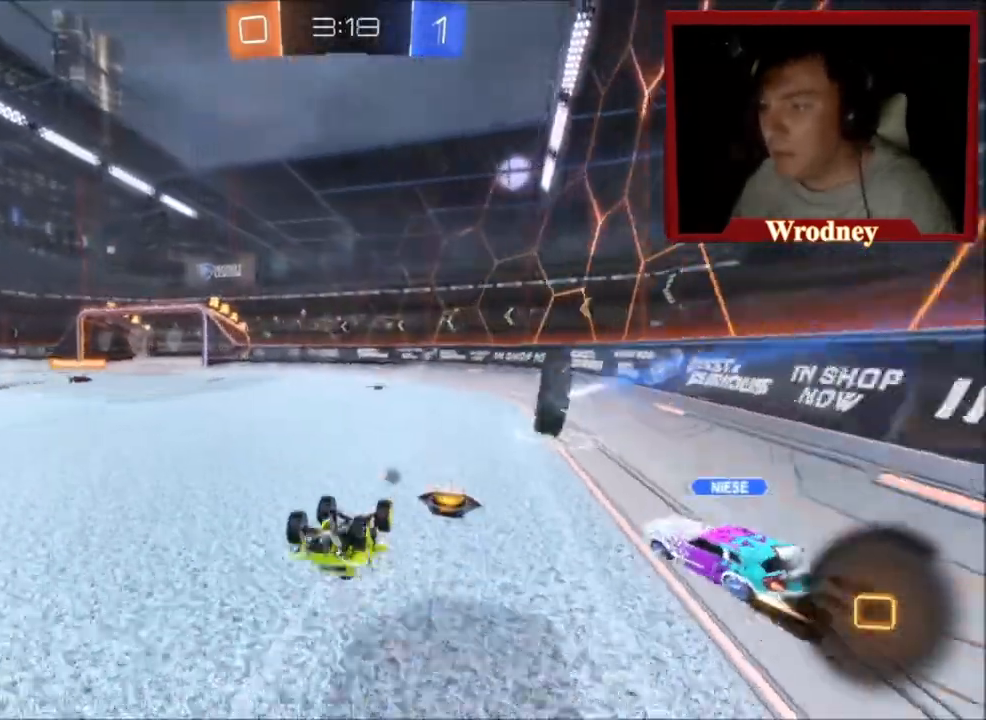
{"buttons": ["R2"], "left_stick": "right", "right_stick": "center", "events": [[33, "left_stick", "center"], [467, "left_stick", "right"]]}
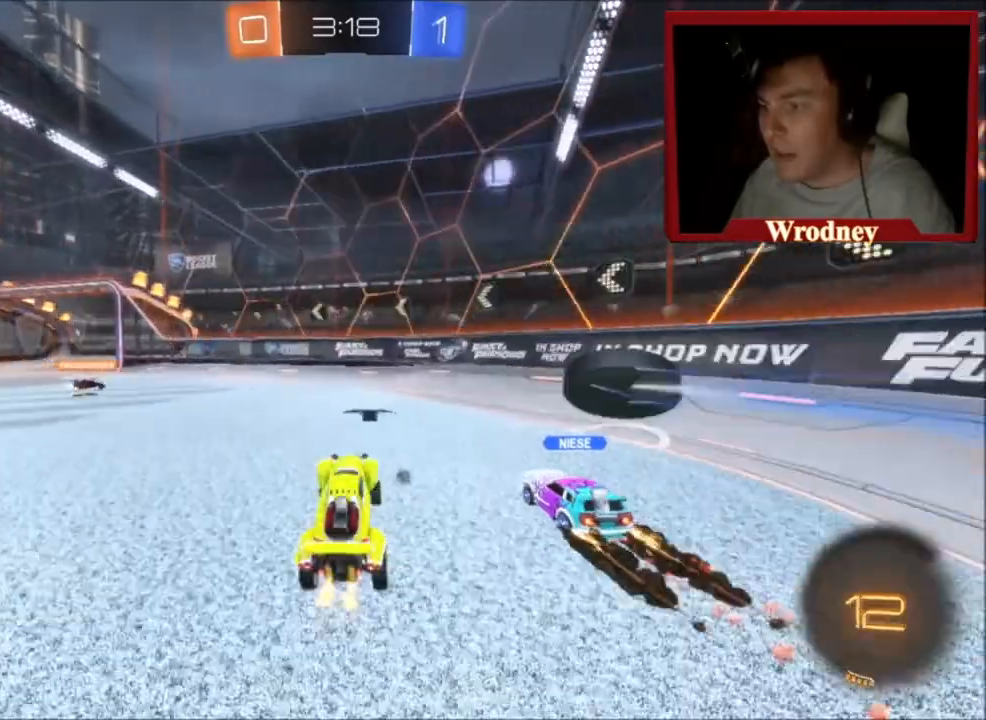
{"buttons": ["X", "R2"], "left_stick": "right", "right_stick": "center", "events": [[66, "X", "down"]]}
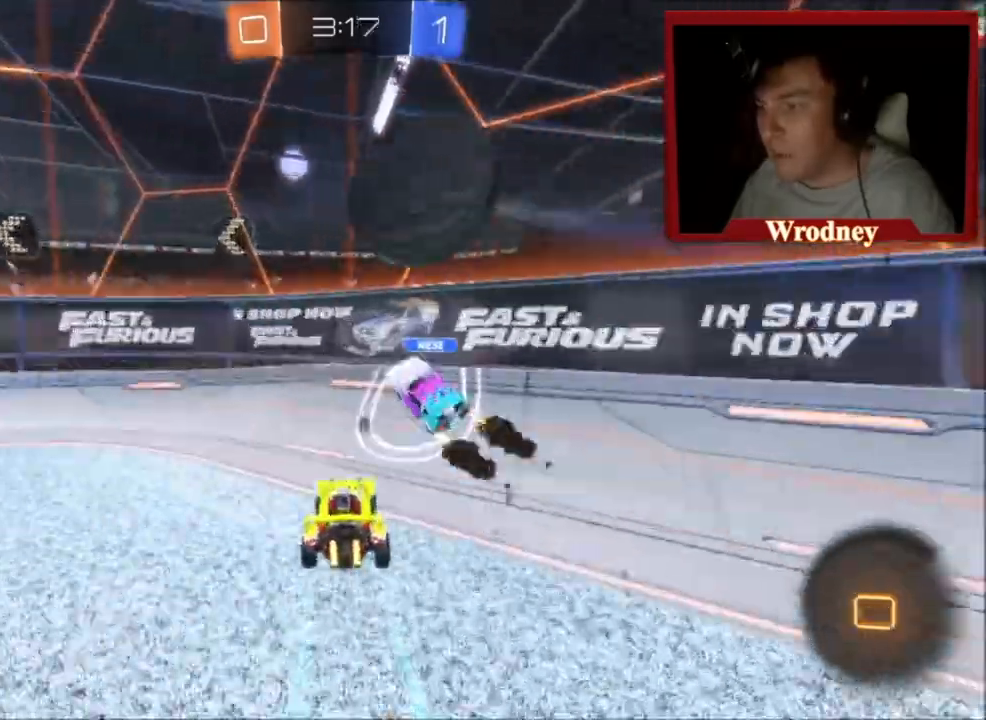
{"buttons": ["X", "R2"], "left_stick": "up-left", "right_stick": "center", "events": [[134, "left_stick", "up-left"], [167, "A", "down"], [200, "B", "down"], [200, "Y", "down"], [234, "A", "up"], [334, "B", "up"], [367, "Y", "up"]]}